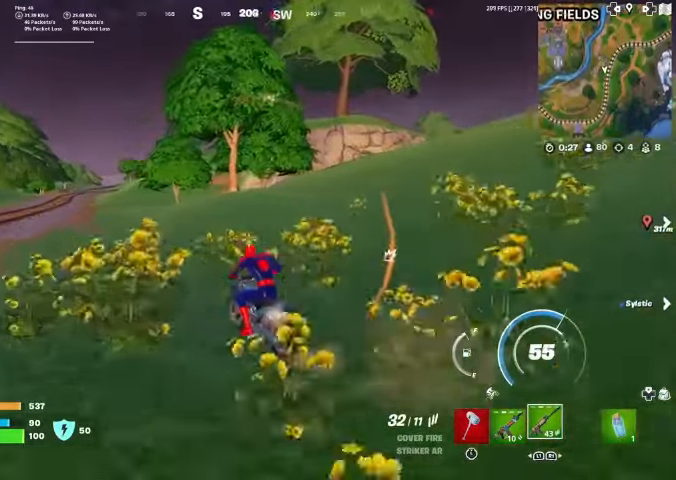
Gameplay with a controller (PlayStation layout); each line is a JSON object with the inputs held at the frame after it. "events" lists button and stick changes between this image and that frame as [ms after this image, input, new state], when the widget could be followed in between. Not read: TOUCHPAD.
{"buttons": [], "left_stick": "up", "right_stick": "center", "events": []}
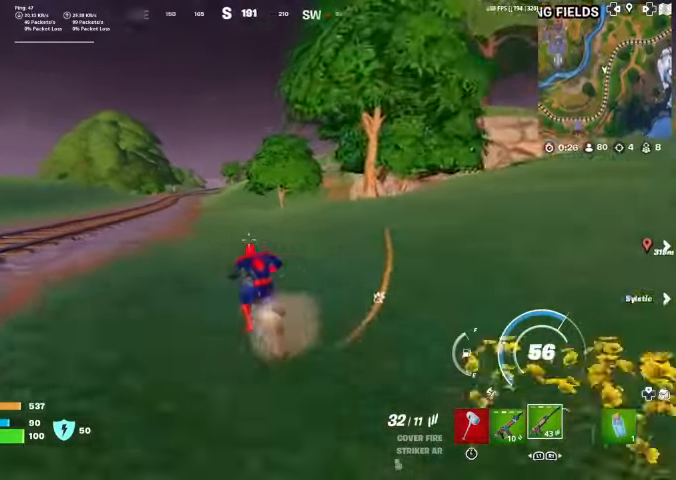
{"buttons": [], "left_stick": "up", "right_stick": "center", "events": []}
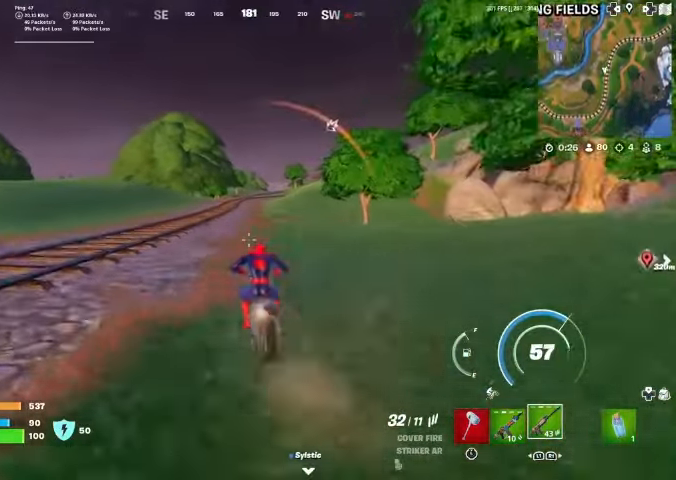
{"buttons": [], "left_stick": "up", "right_stick": "center", "events": []}
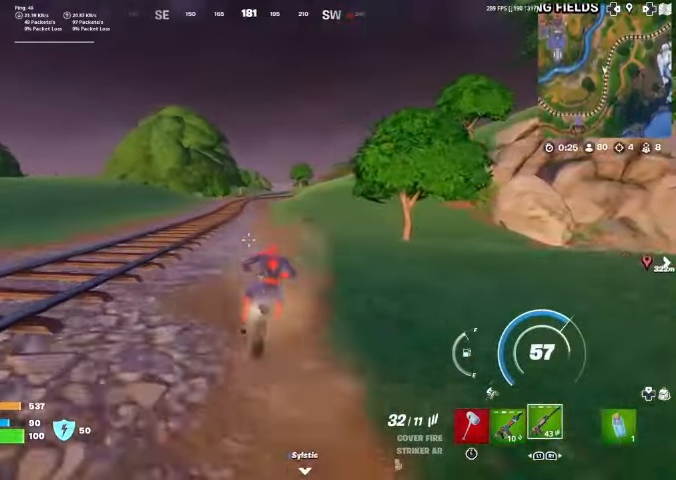
{"buttons": [], "left_stick": "up", "right_stick": "center", "events": []}
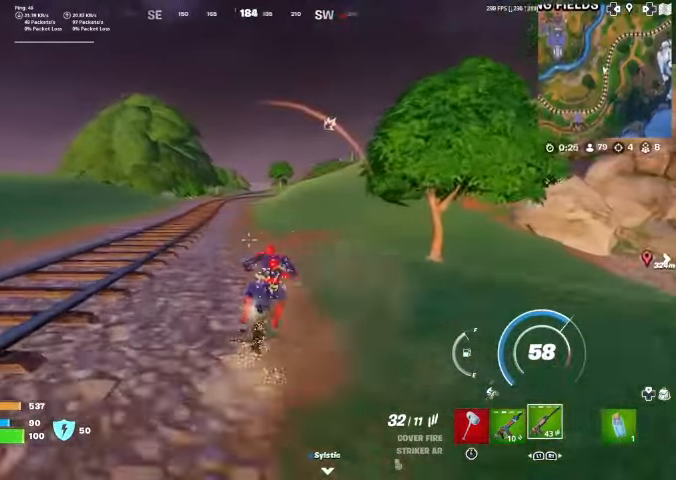
{"buttons": [], "left_stick": "up", "right_stick": "center", "events": []}
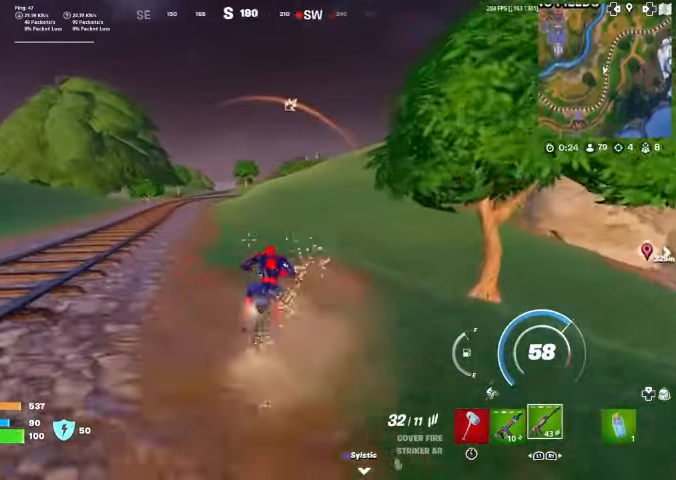
{"buttons": [], "left_stick": "up", "right_stick": "center", "events": []}
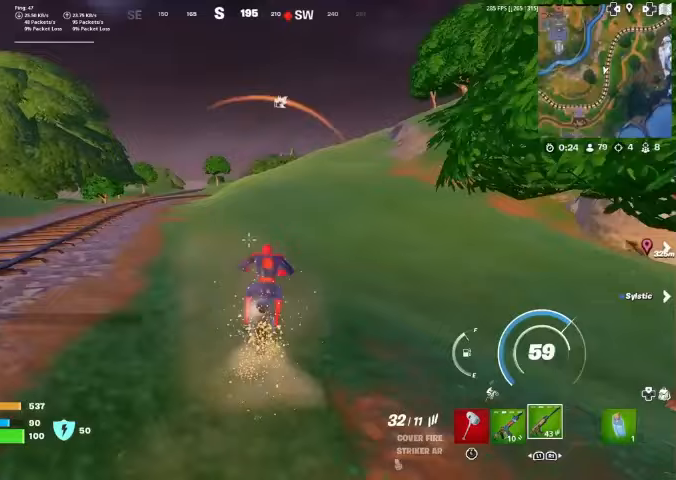
{"buttons": [], "left_stick": "up", "right_stick": "center", "events": []}
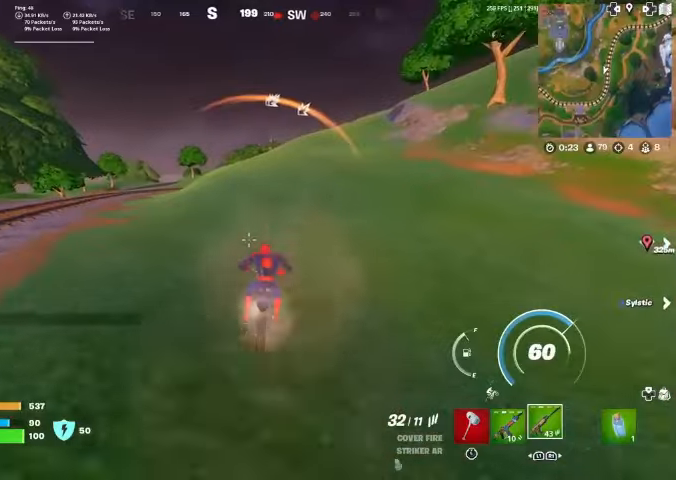
{"buttons": [], "left_stick": "up", "right_stick": "center", "events": []}
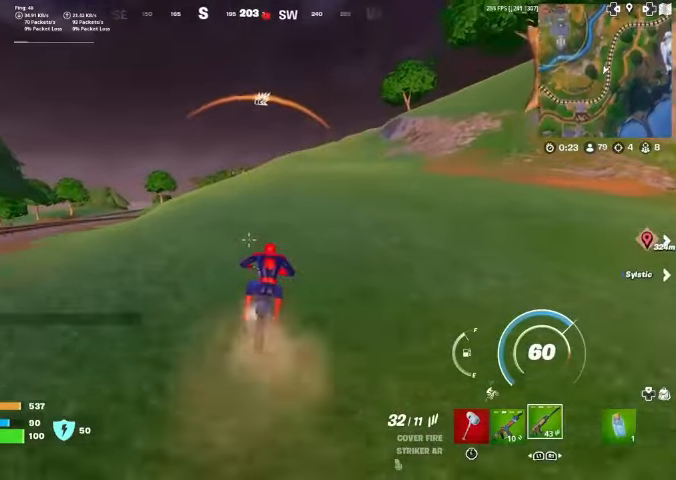
{"buttons": [], "left_stick": "up", "right_stick": "center", "events": []}
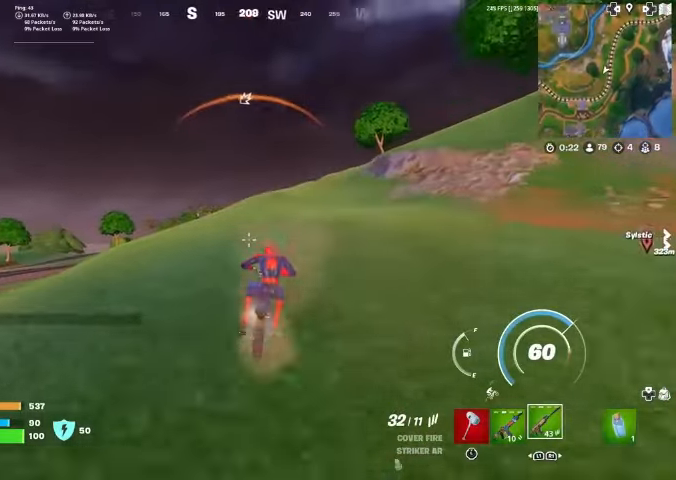
{"buttons": [], "left_stick": "up", "right_stick": "center", "events": []}
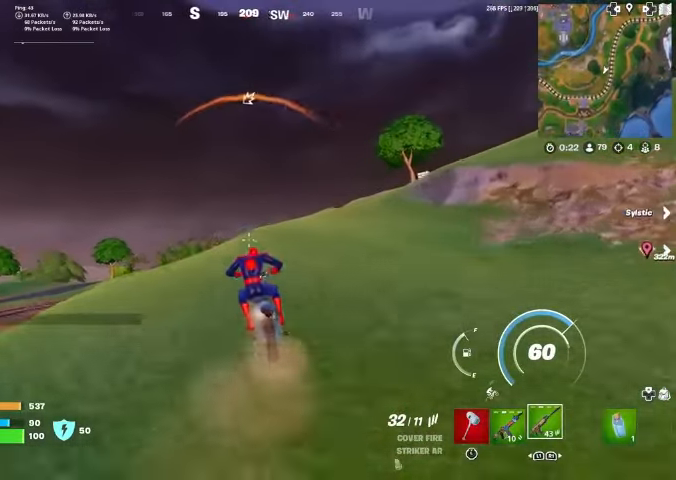
{"buttons": [], "left_stick": "up", "right_stick": "center", "events": []}
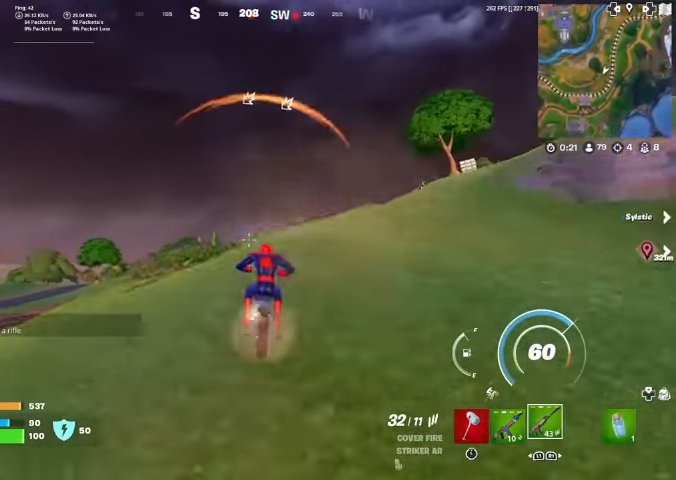
{"buttons": [], "left_stick": "right", "right_stick": "center", "events": [[300, "right_stick", "right"], [367, "left_stick", "right"], [433, "right_stick", "center"]]}
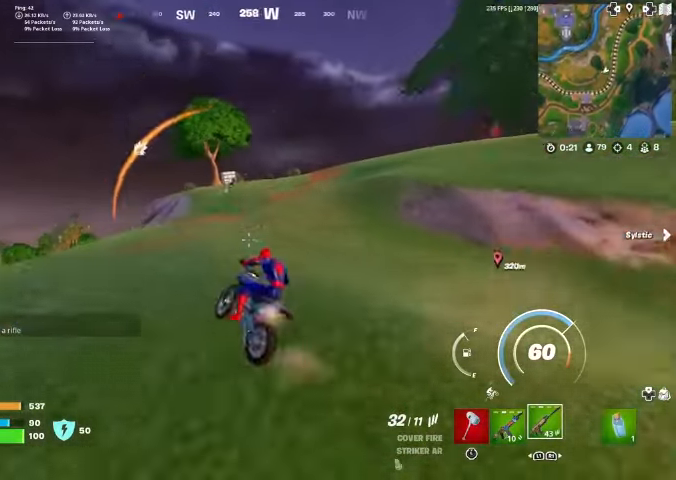
{"buttons": ["L2"], "left_stick": "up", "right_stick": "center", "events": [[133, "right_stick", "up"], [200, "right_stick", "center"], [300, "L2", "down"], [300, "left_stick", "up"], [367, "right_stick", "up-right"], [467, "right_stick", "center"]]}
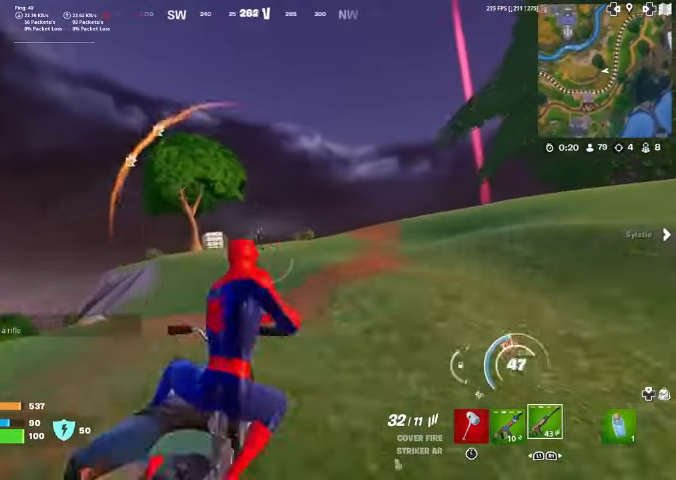
{"buttons": ["L2", "R2"], "left_stick": "center", "right_stick": "down-right", "events": [[133, "right_stick", "right"], [233, "right_stick", "center"], [300, "R2", "down"], [333, "left_stick", "center"], [333, "right_stick", "up-right"], [400, "right_stick", "center"], [500, "right_stick", "down-right"]]}
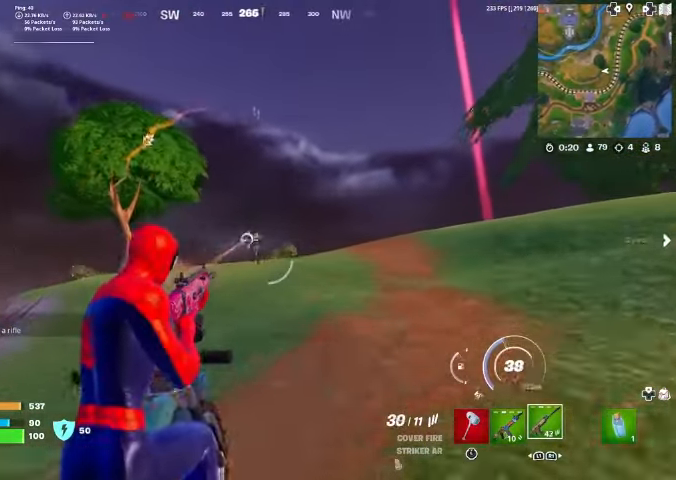
{"buttons": ["L2", "R2"], "left_stick": "center", "right_stick": "center", "events": [[200, "right_stick", "center"], [333, "right_stick", "down-right"], [433, "right_stick", "center"]]}
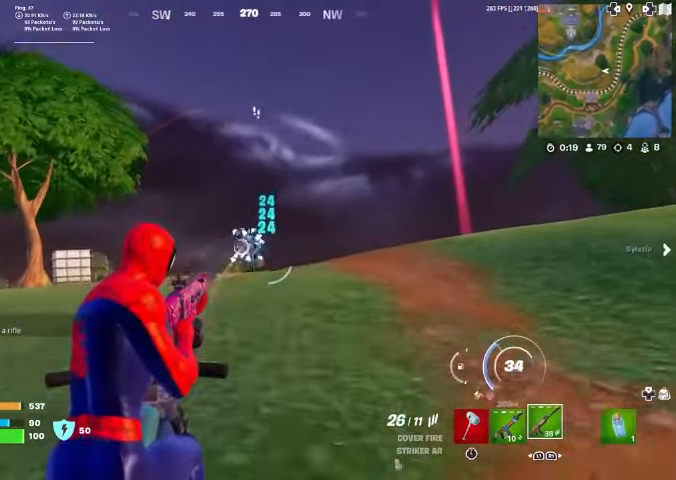
{"buttons": ["L2", "R2"], "left_stick": "center", "right_stick": "down", "events": [[233, "right_stick", "right"], [300, "left_stick", "up-right"], [333, "right_stick", "down-right"], [433, "right_stick", "down"], [467, "left_stick", "center"]]}
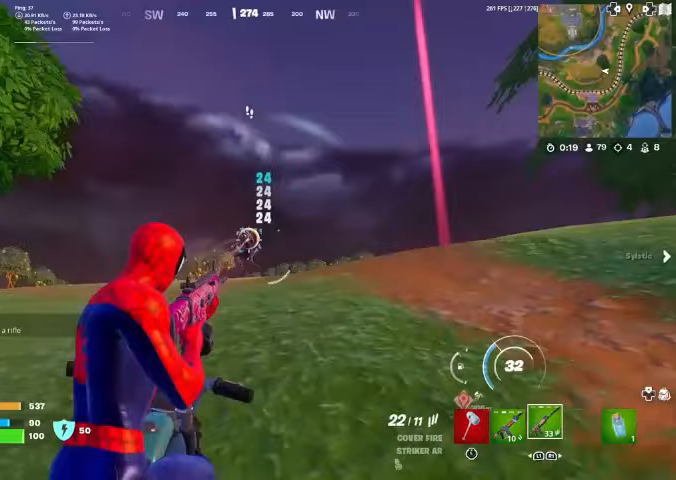
{"buttons": [], "left_stick": "right", "right_stick": "down-right", "events": [[100, "left_stick", "up-right"], [167, "left_stick", "center"], [200, "right_stick", "down-left"], [233, "left_stick", "left"], [367, "R2", "up"], [367, "left_stick", "up-right"], [400, "right_stick", "down-right"], [433, "L2", "up"], [467, "left_stick", "right"]]}
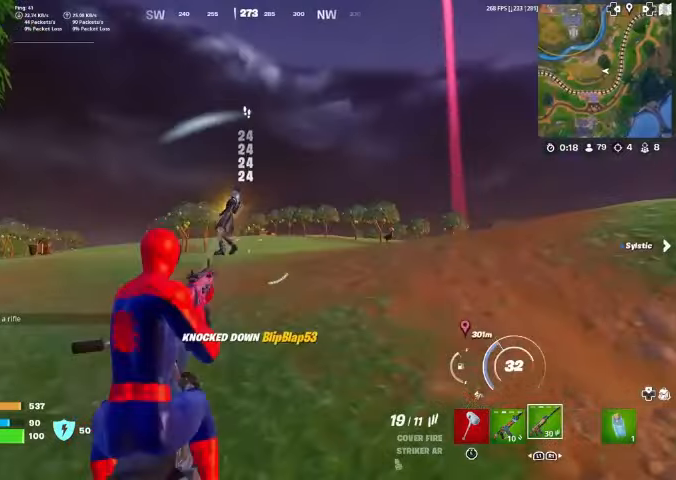
{"buttons": ["SQUARE"], "left_stick": "down", "right_stick": "center", "events": [[67, "left_stick", "down-right"], [100, "right_stick", "center"], [233, "left_stick", "down"], [500, "SQUARE", "down"]]}
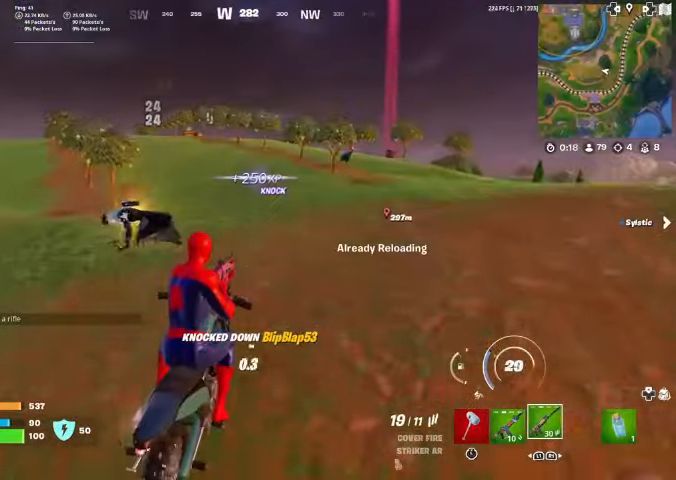
{"buttons": ["SQUARE"], "left_stick": "down", "right_stick": "center", "events": []}
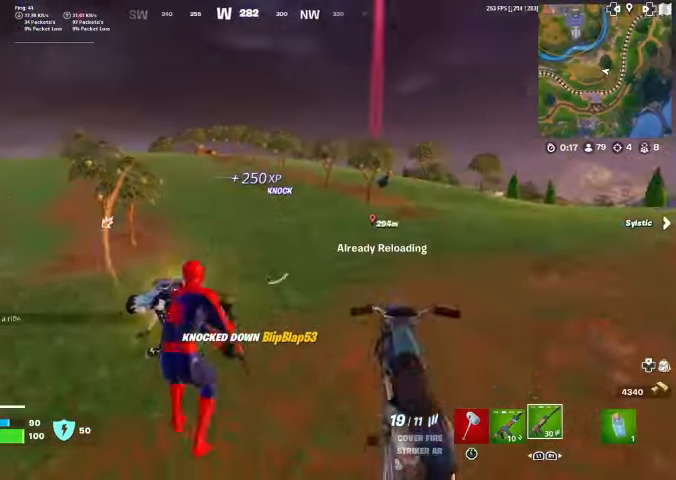
{"buttons": [], "left_stick": "up", "right_stick": "center", "events": [[233, "SQUARE", "up"], [233, "left_stick", "down-left"], [233, "right_stick", "down-left"], [367, "right_stick", "center"], [433, "left_stick", "up"]]}
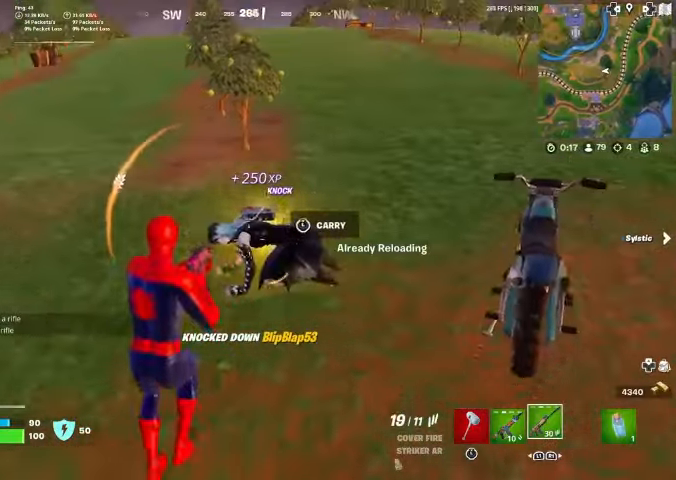
{"buttons": ["R1", "R2"], "left_stick": "up", "right_stick": "center", "events": [[100, "R1", "down"], [100, "R2", "down"], [133, "right_stick", "down"], [200, "left_stick", "center"], [267, "right_stick", "center"], [500, "left_stick", "up"]]}
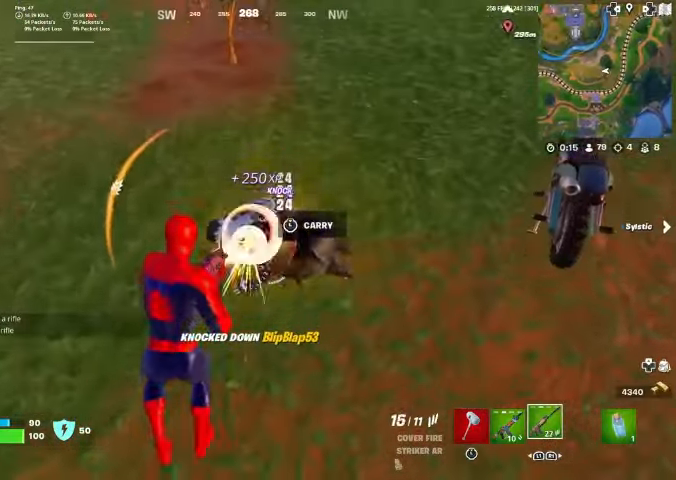
{"buttons": [], "left_stick": "up-right", "right_stick": "center", "events": [[167, "left_stick", "up-right"], [233, "right_stick", "down-left"], [333, "L3", "down"], [333, "right_stick", "center"], [367, "R1", "up"], [367, "R2", "up"], [467, "L3", "up"]]}
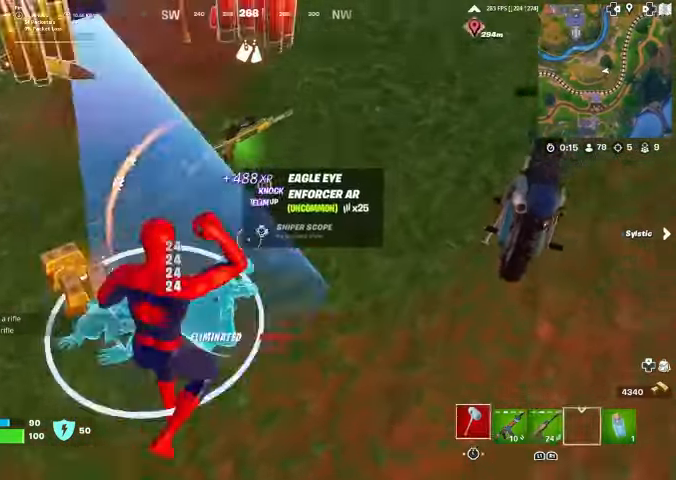
{"buttons": [], "left_stick": "down-left", "right_stick": "center", "events": [[33, "right_stick", "up-left"], [67, "L3", "down"], [133, "right_stick", "center"], [167, "L3", "up"], [233, "SQUARE", "down"], [233, "left_stick", "down"], [233, "right_stick", "down-left"], [267, "SQUARE", "up"], [367, "right_stick", "center"], [500, "left_stick", "down-left"]]}
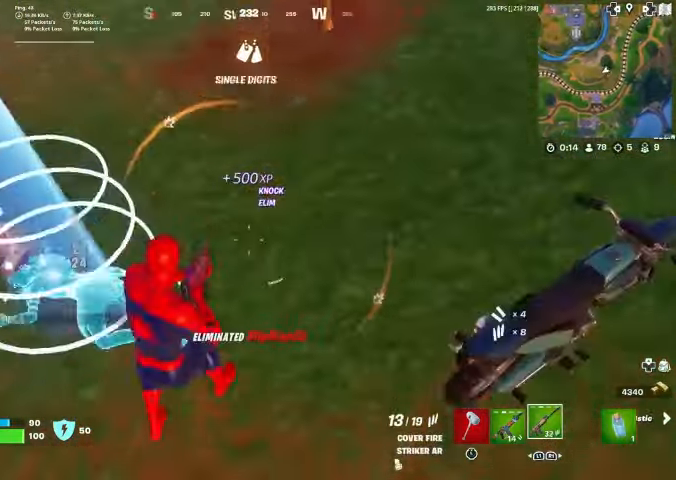
{"buttons": [], "left_stick": "up-left", "right_stick": "up-right", "events": [[33, "SQUARE", "down"], [67, "SQUARE", "up"], [133, "left_stick", "left"], [267, "left_stick", "up-left"], [500, "right_stick", "up-right"]]}
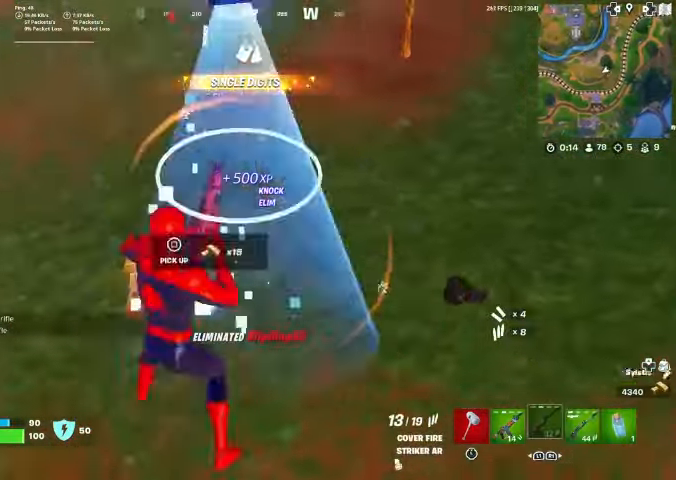
{"buttons": [], "left_stick": "right", "right_stick": "left", "events": [[33, "left_stick", "up"], [167, "right_stick", "right"], [267, "left_stick", "right"], [400, "right_stick", "center"], [500, "right_stick", "left"]]}
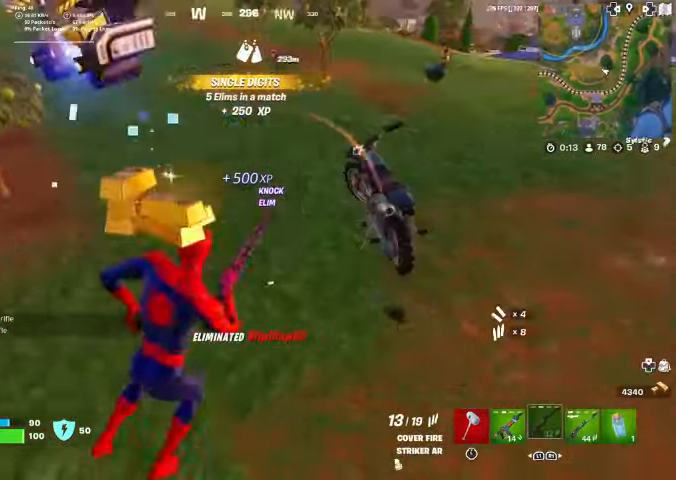
{"buttons": [], "left_stick": "right", "right_stick": "center", "events": [[33, "left_stick", "down-right"], [133, "right_stick", "center"], [333, "left_stick", "right"], [367, "right_stick", "up-left"], [433, "right_stick", "center"]]}
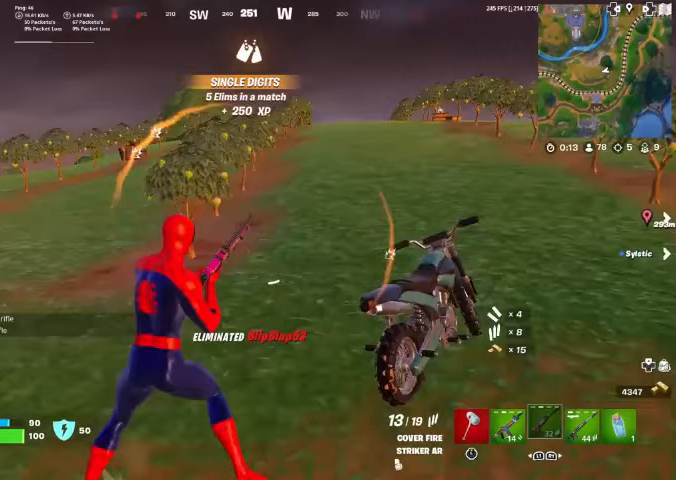
{"buttons": [], "left_stick": "up-left", "right_stick": "right", "events": [[33, "left_stick", "up-right"], [133, "left_stick", "up"], [267, "left_stick", "up-left"], [433, "right_stick", "right"]]}
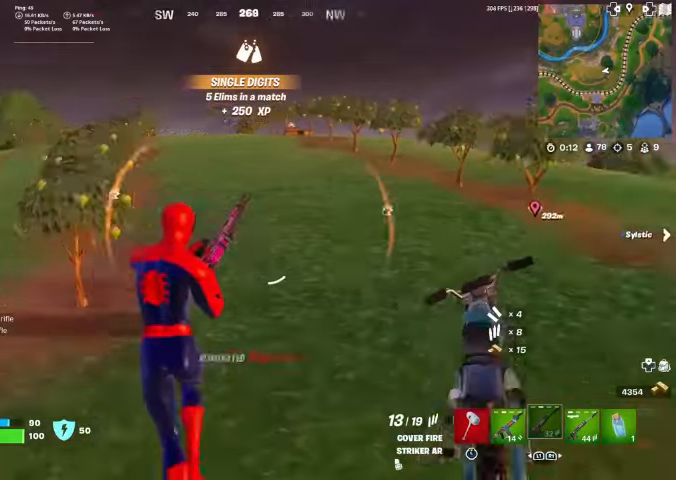
{"buttons": [], "left_stick": "down-right", "right_stick": "center", "events": [[133, "R3", "down"], [133, "right_stick", "center"], [267, "left_stick", "down-right"], [400, "R3", "up"], [400, "right_stick", "down-right"], [500, "right_stick", "center"]]}
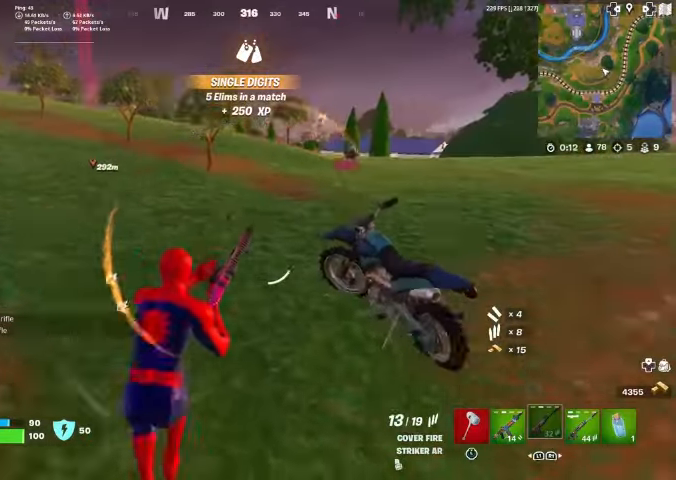
{"buttons": [], "left_stick": "center", "right_stick": "center", "events": [[67, "left_stick", "right"], [333, "left_stick", "up"], [500, "left_stick", "center"]]}
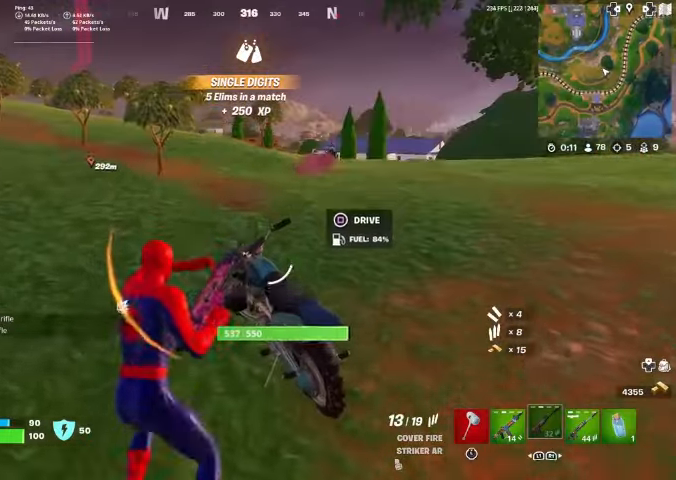
{"buttons": [], "left_stick": "center", "right_stick": "center", "events": []}